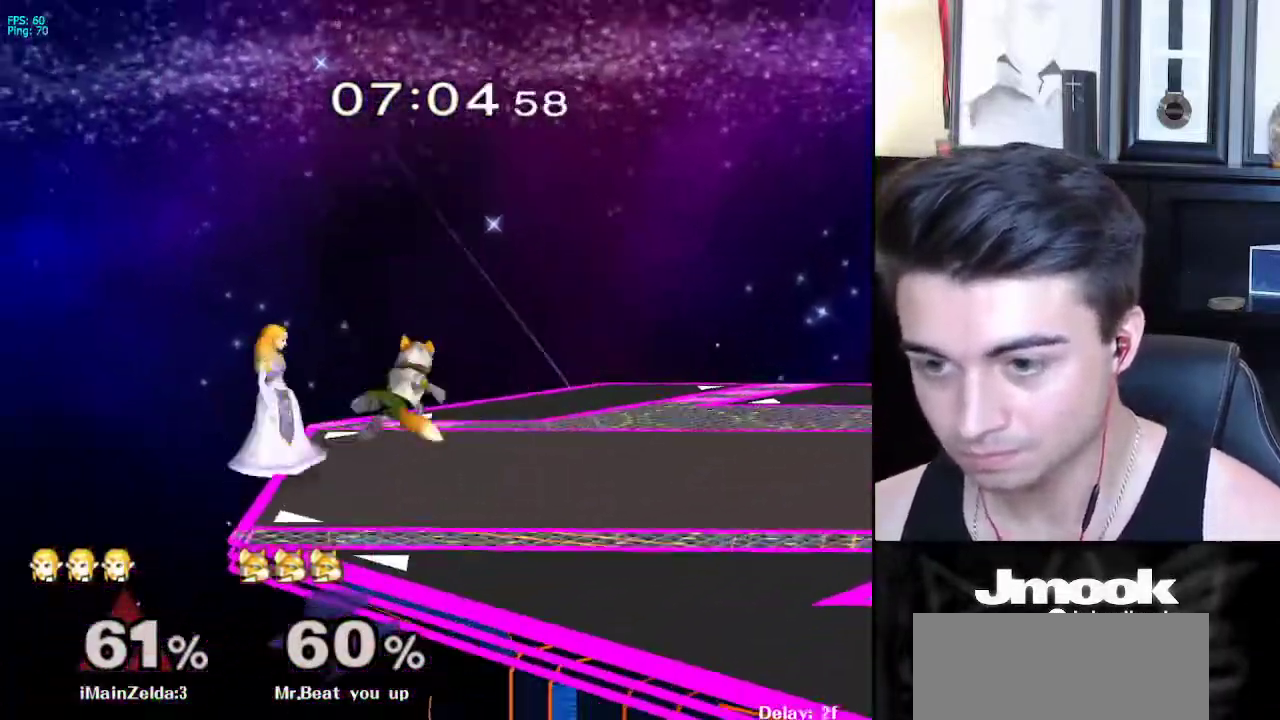
Gameplay with a controller (Nintendo layout); each line is a JSON object with the inputs held at the frame after it. "events" lists button and stick changes between this image and that frame as [ms after this image, input, new state], when the widget could be followed in between. Not read: L3 R3 START.
{"buttons": ["R1"], "left_stick": "right", "right_stick": "right", "events": [[167, "left_stick", "right"]]}
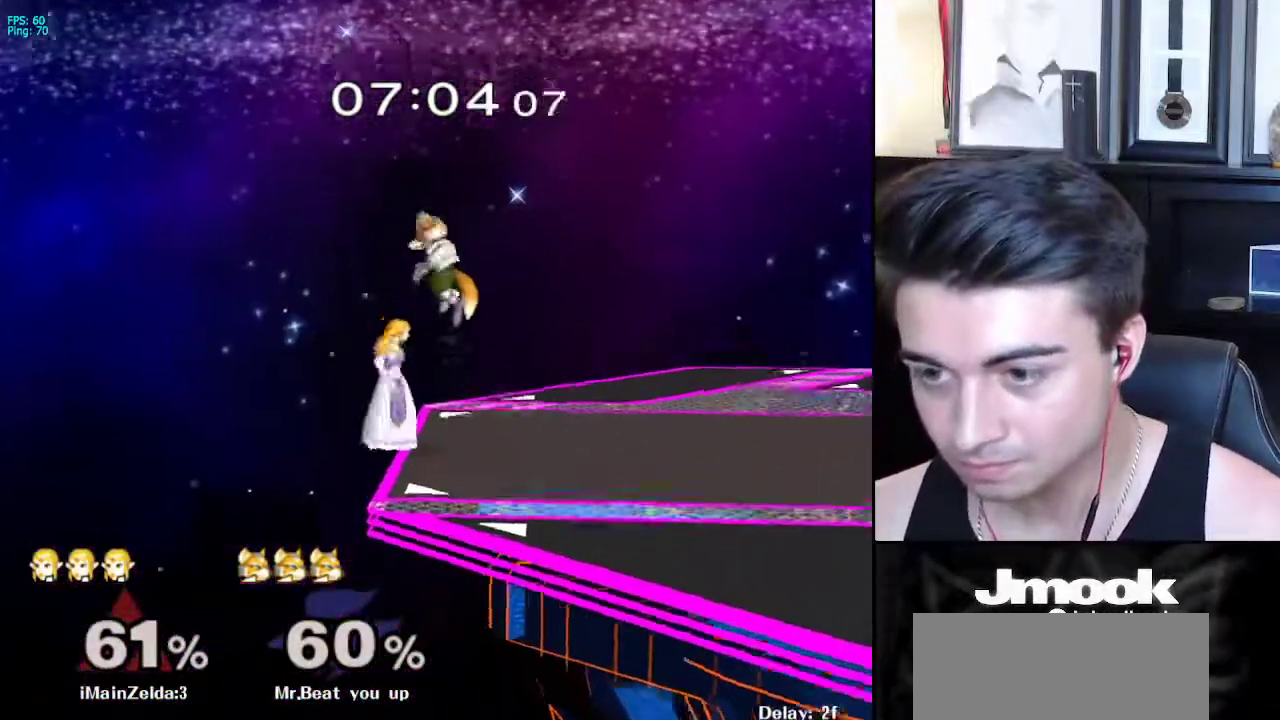
{"buttons": [], "left_stick": "center", "right_stick": "center", "events": [[300, "R1", "up"], [333, "right_stick", "center"], [367, "left_stick", "center"]]}
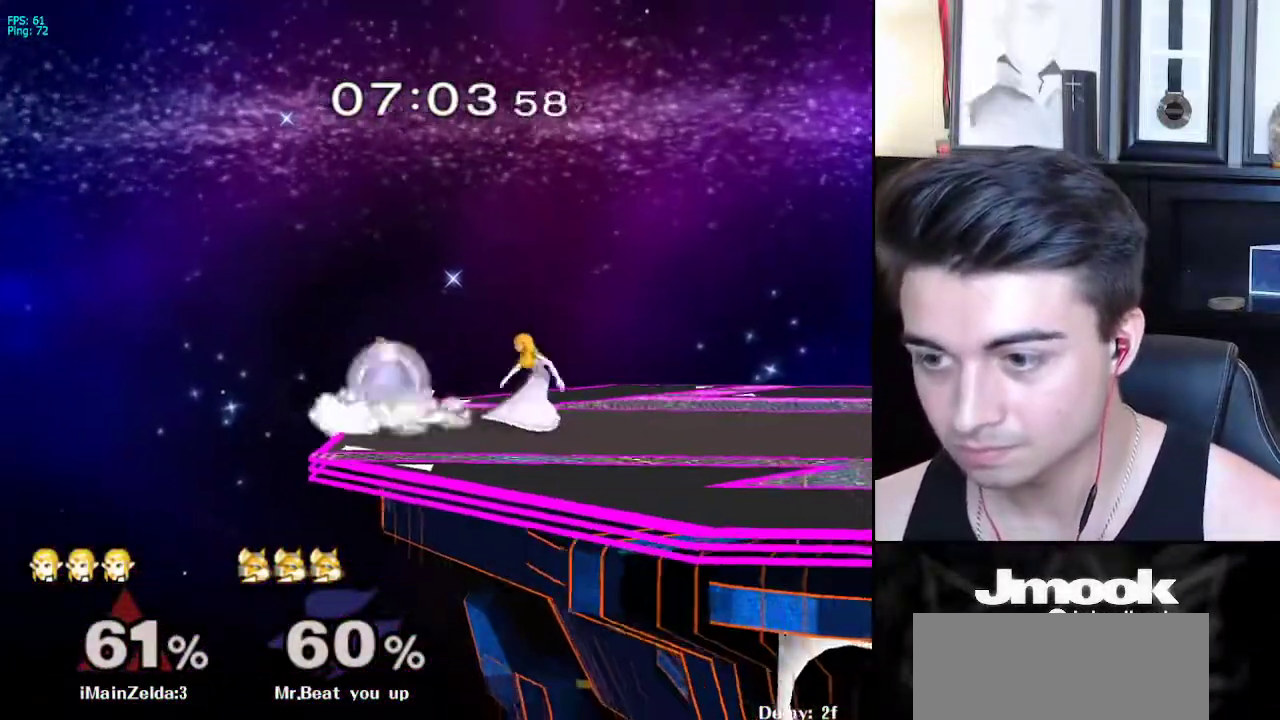
{"buttons": [], "left_stick": "center", "right_stick": "center", "events": [[150, "right_stick", "left"], [283, "right_stick", "center"]]}
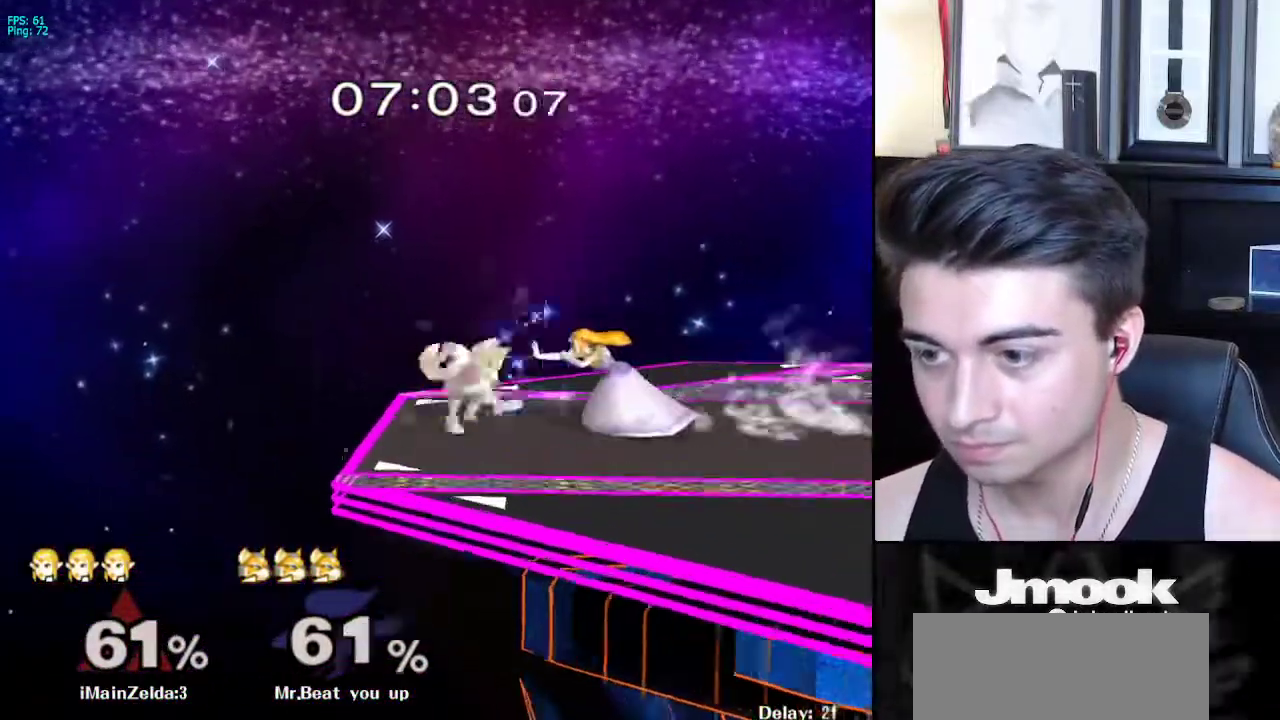
{"buttons": [], "left_stick": "center", "right_stick": "center", "events": []}
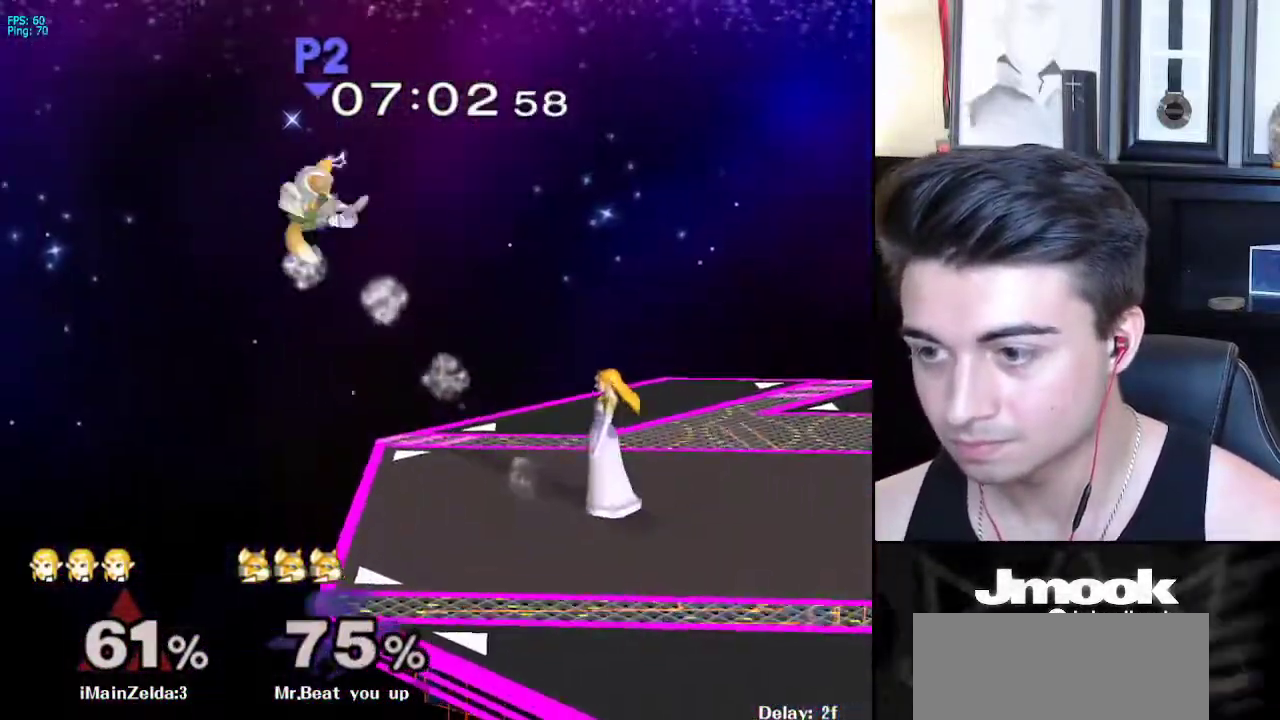
{"buttons": ["B"], "left_stick": "left", "right_stick": "center", "events": [[50, "left_stick", "left"], [83, "X", "down"], [150, "X", "up"], [200, "R1", "down"], [317, "left_stick", "center"], [333, "R1", "up"], [400, "left_stick", "left"], [433, "B", "down"]]}
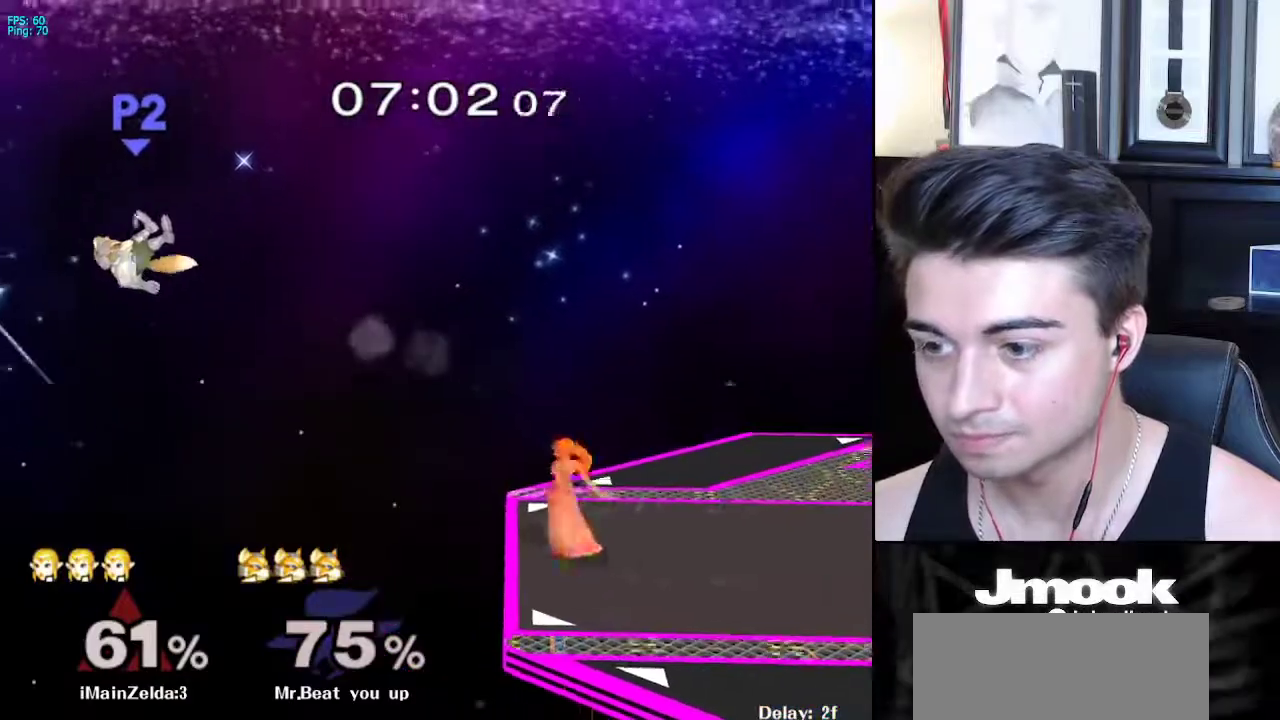
{"buttons": ["B"], "left_stick": "down", "right_stick": "center", "events": [[133, "left_stick", "down"]]}
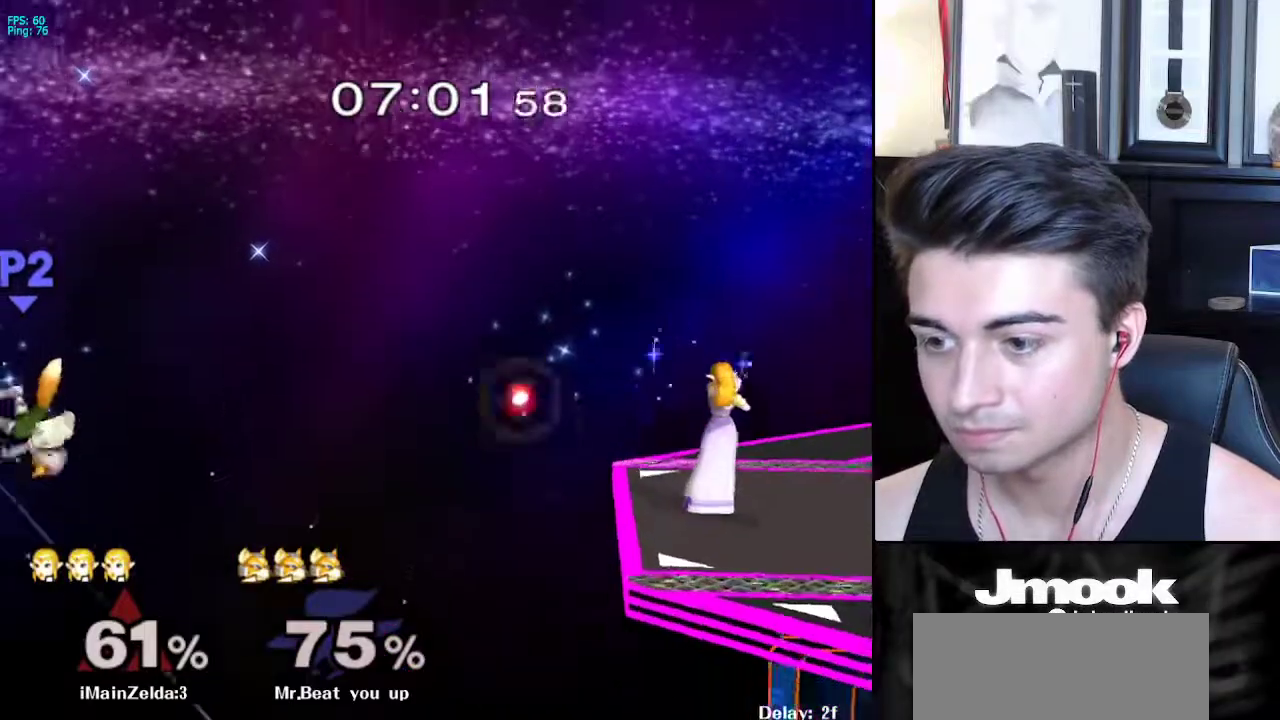
{"buttons": [], "left_stick": "center", "right_stick": "center", "events": [[200, "B", "up"], [267, "left_stick", "center"]]}
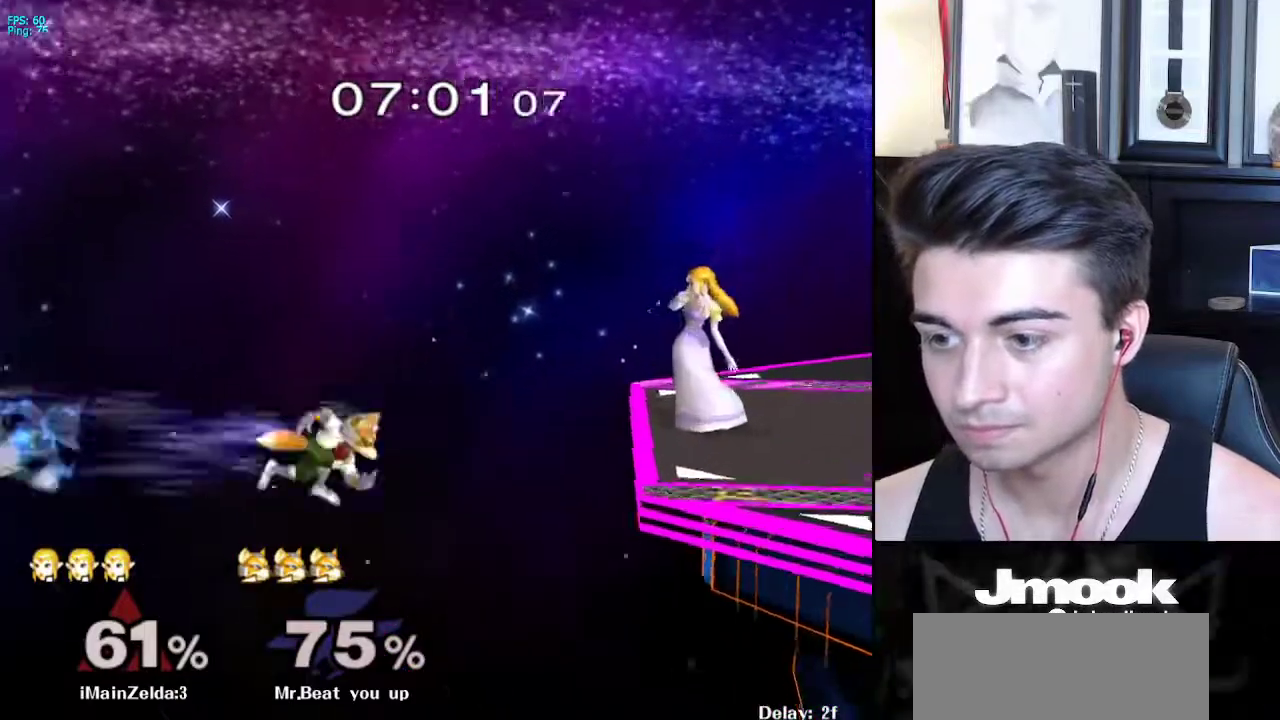
{"buttons": ["R1"], "left_stick": "right", "right_stick": "center", "events": [[383, "left_stick", "right"], [400, "X", "down"], [433, "X", "up"], [500, "R1", "down"]]}
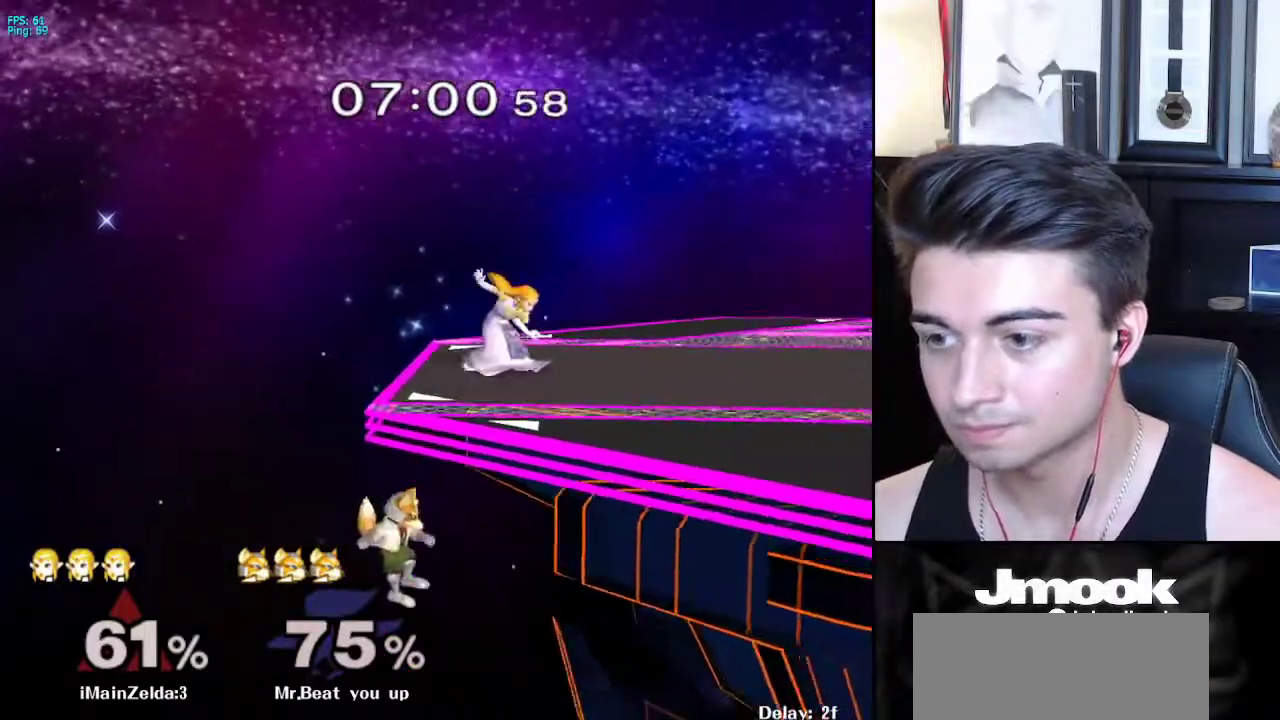
{"buttons": [], "left_stick": "down-right", "right_stick": "center", "events": [[100, "R1", "up"], [200, "right_stick", "left"], [350, "left_stick", "down"], [367, "right_stick", "center"], [433, "left_stick", "down-right"]]}
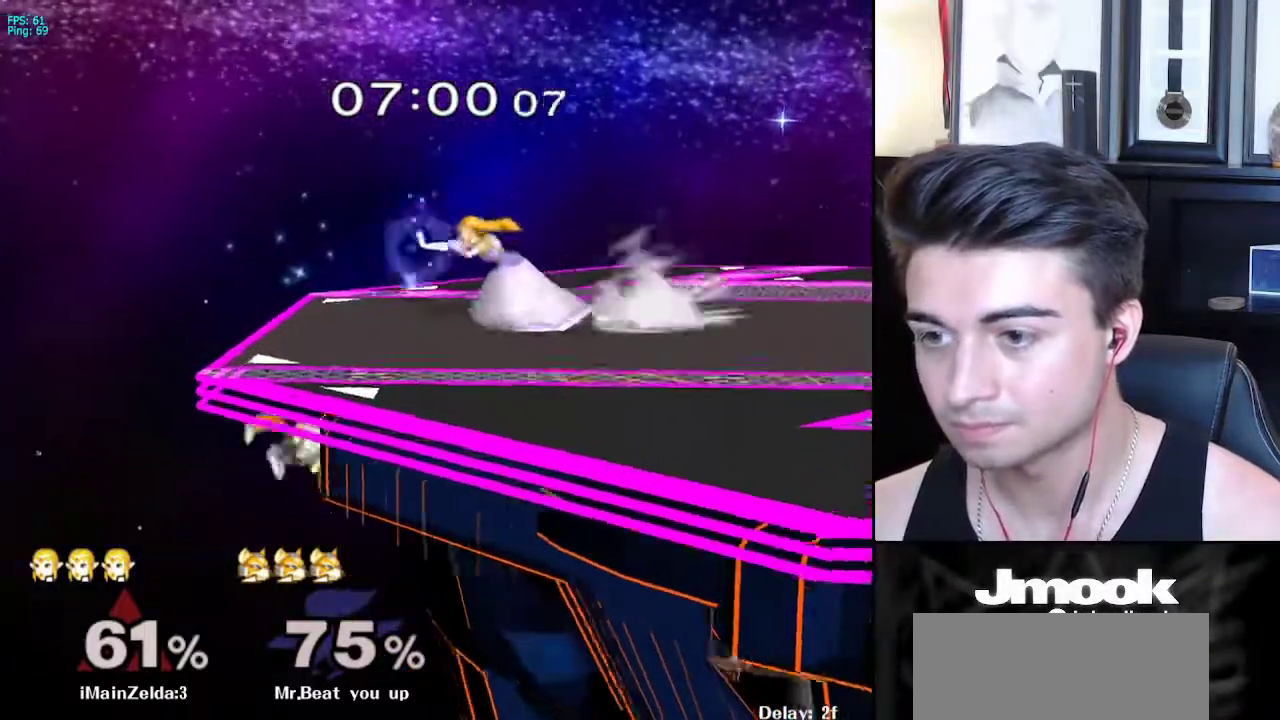
{"buttons": [], "left_stick": "left", "right_stick": "center", "events": [[50, "left_stick", "center"], [467, "left_stick", "left"]]}
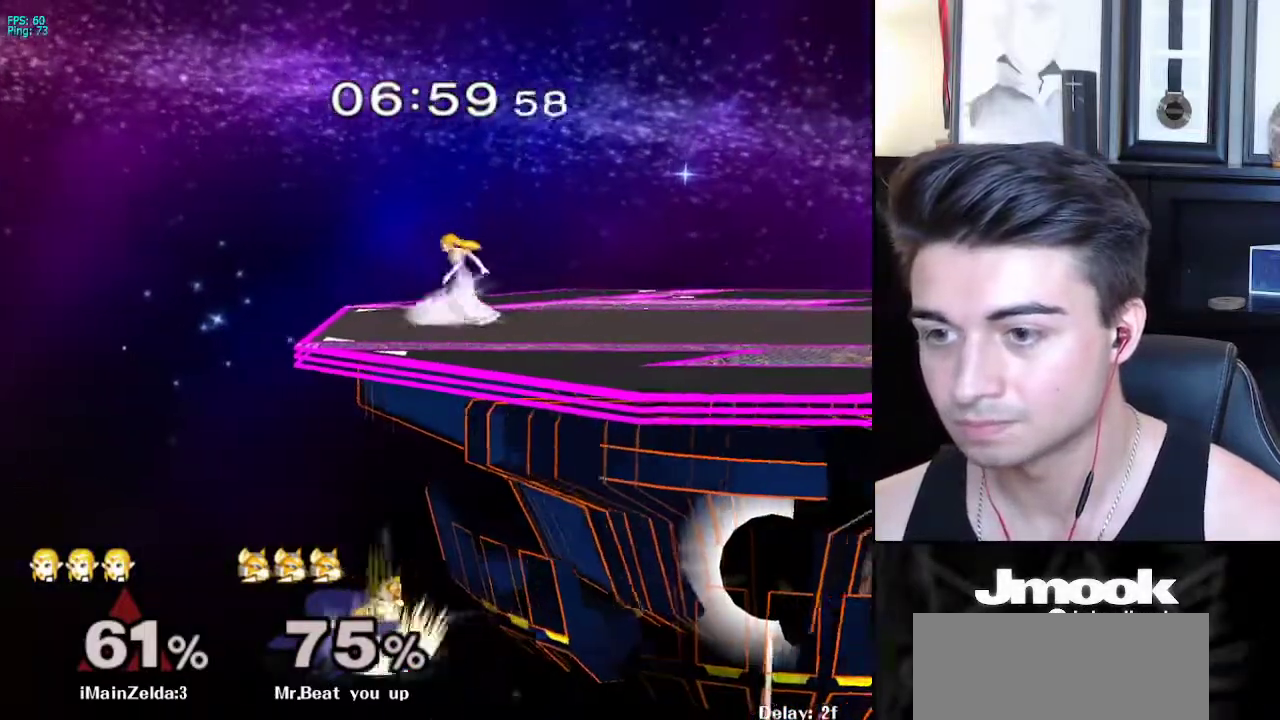
{"buttons": [], "left_stick": "center", "right_stick": "center", "events": [[100, "left_stick", "right"], [150, "L1", "down"], [167, "left_stick", "center"], [217, "X", "down"], [250, "X", "up"], [450, "L1", "up"]]}
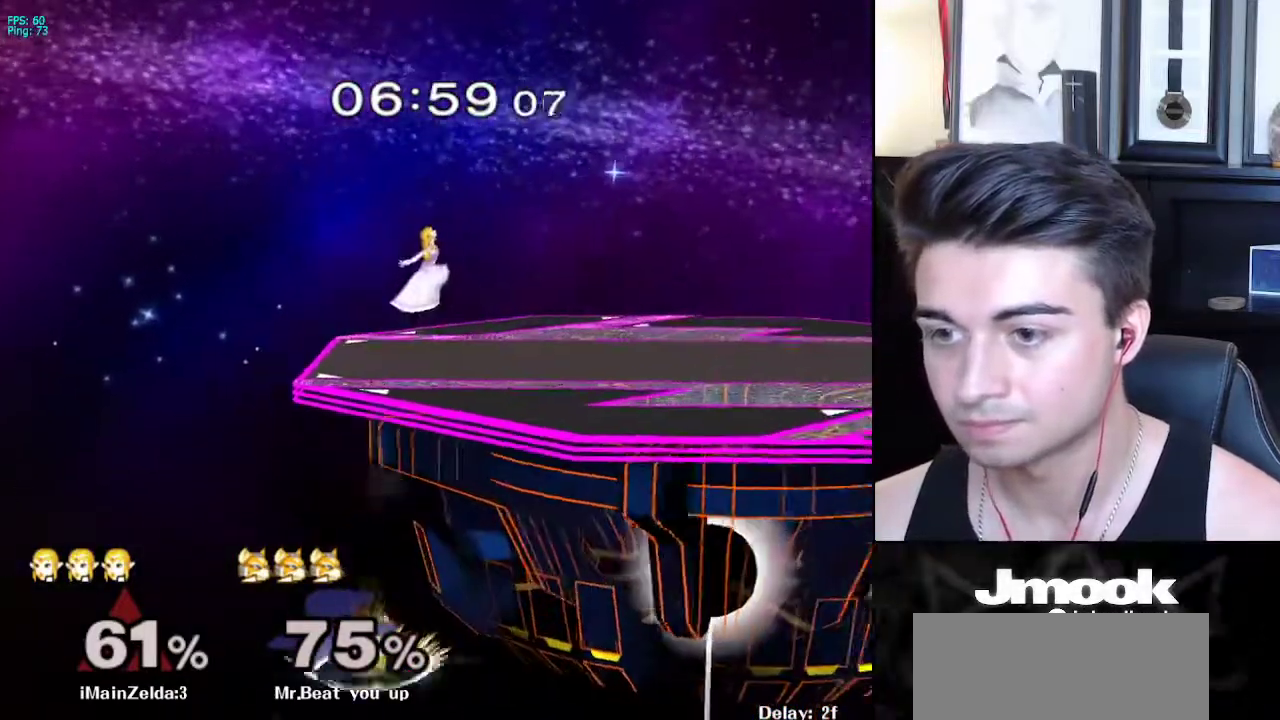
{"buttons": [], "left_stick": "down-left", "right_stick": "left", "events": [[83, "left_stick", "left"], [433, "left_stick", "down-left"], [450, "right_stick", "left"]]}
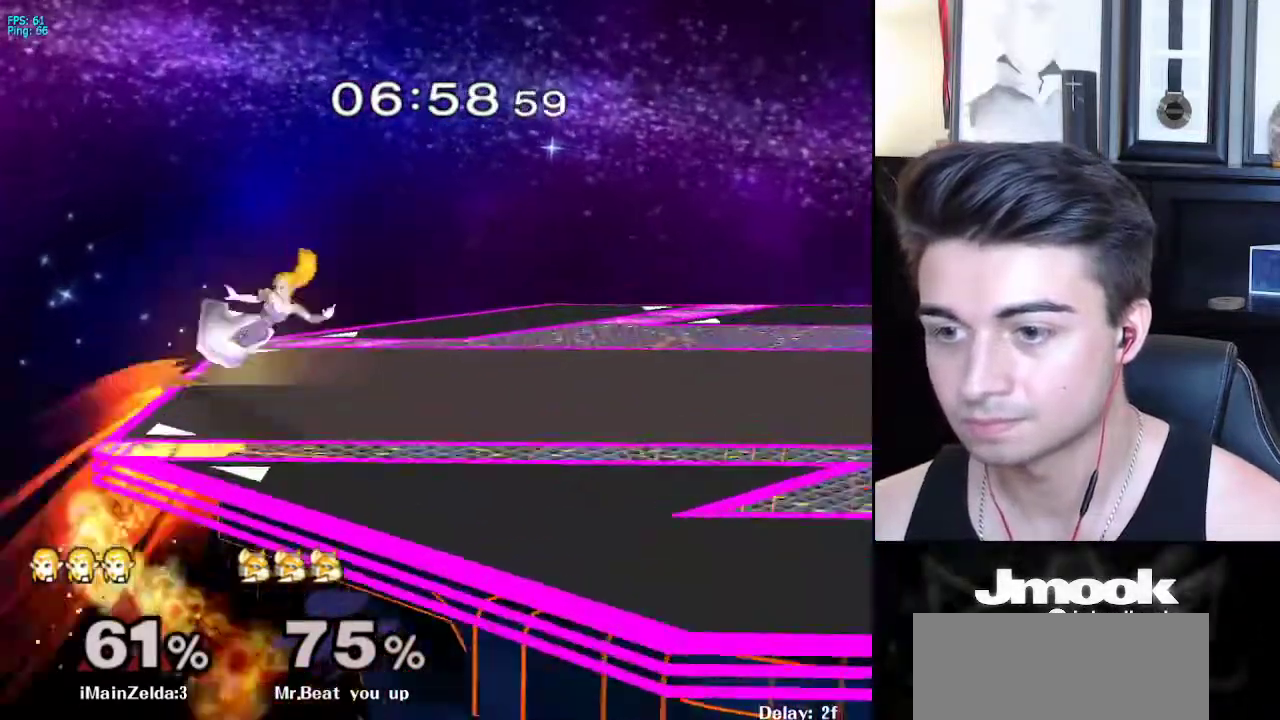
{"buttons": [], "left_stick": "down-right", "right_stick": "center", "events": [[33, "L1", "down"], [33, "left_stick", "left"], [67, "right_stick", "center"], [133, "left_stick", "center"], [167, "L1", "up"], [433, "X", "down"], [433, "left_stick", "down-right"], [467, "X", "up"]]}
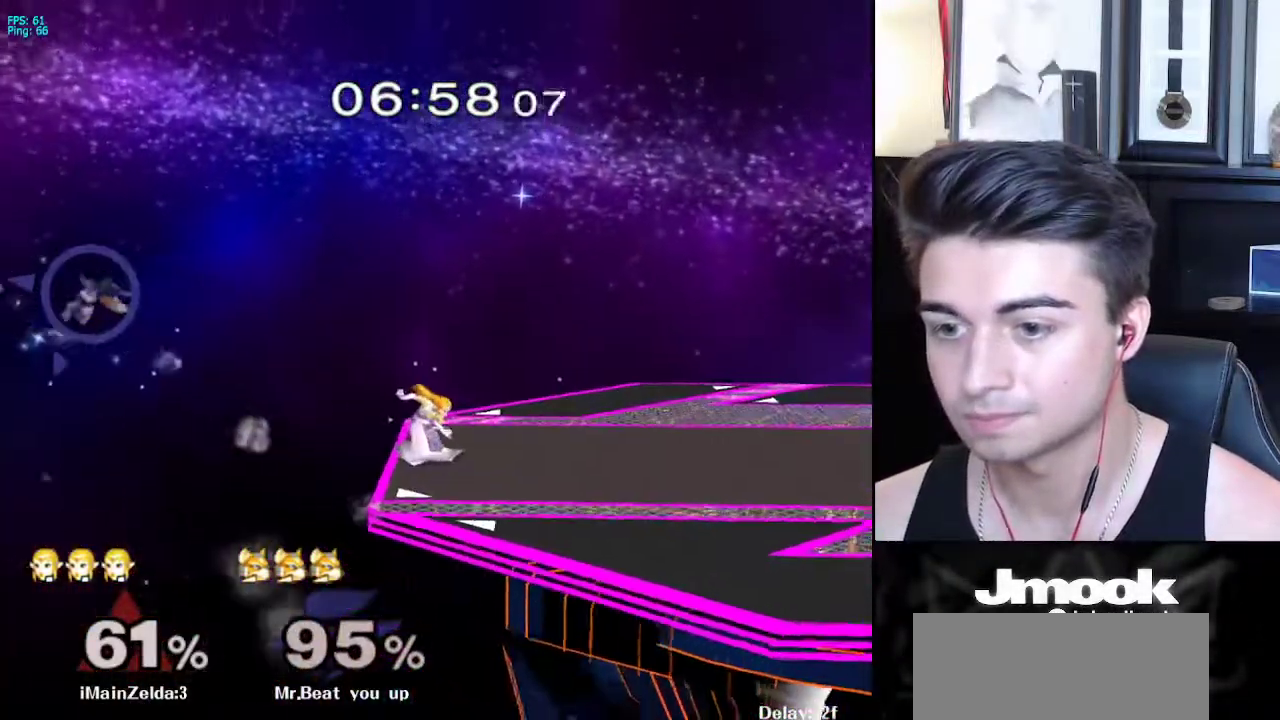
{"buttons": [], "left_stick": "center", "right_stick": "center", "events": [[33, "R1", "down"], [117, "left_stick", "center"], [150, "R1", "up"], [217, "left_stick", "up"], [300, "left_stick", "right"], [450, "left_stick", "center"]]}
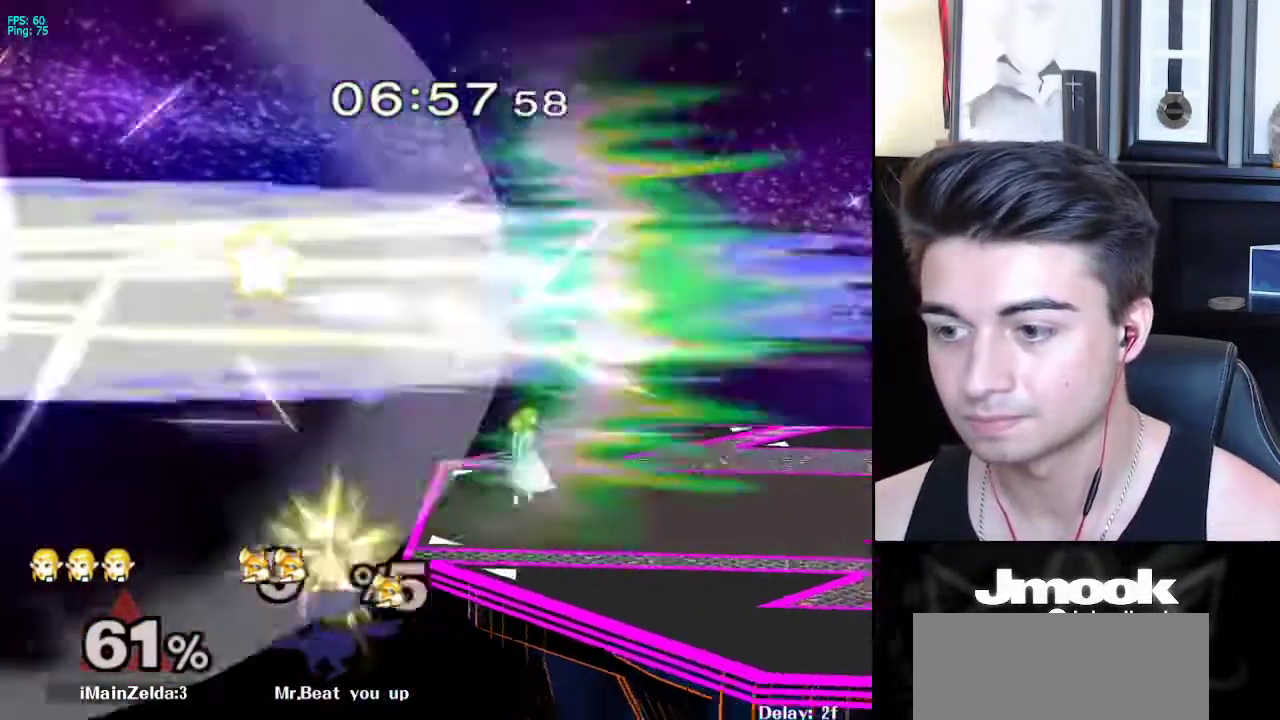
{"buttons": [], "left_stick": "right", "right_stick": "down-left", "events": [[133, "left_stick", "left"], [233, "left_stick", "right"], [350, "X", "down"], [400, "X", "up"], [450, "right_stick", "down-left"]]}
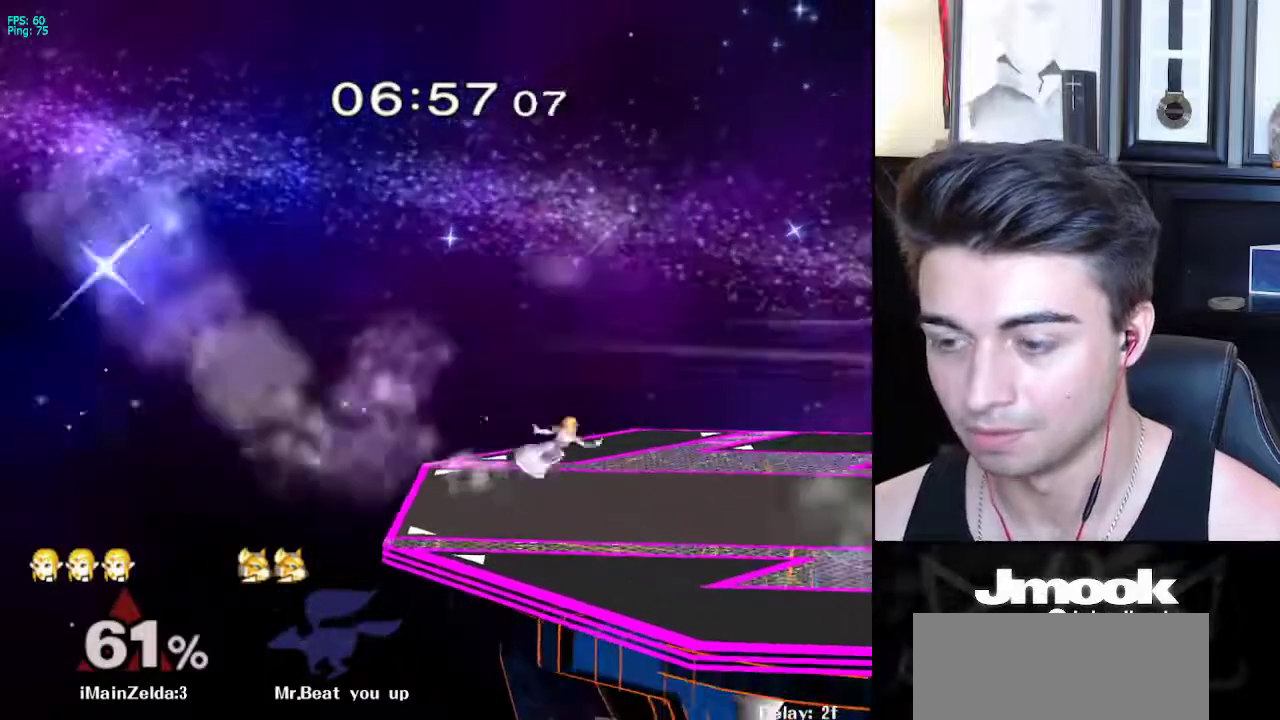
{"buttons": [], "left_stick": "down-left", "right_stick": "left", "events": [[67, "right_stick", "center"], [150, "left_stick", "left"], [467, "left_stick", "down-left"], [500, "right_stick", "left"]]}
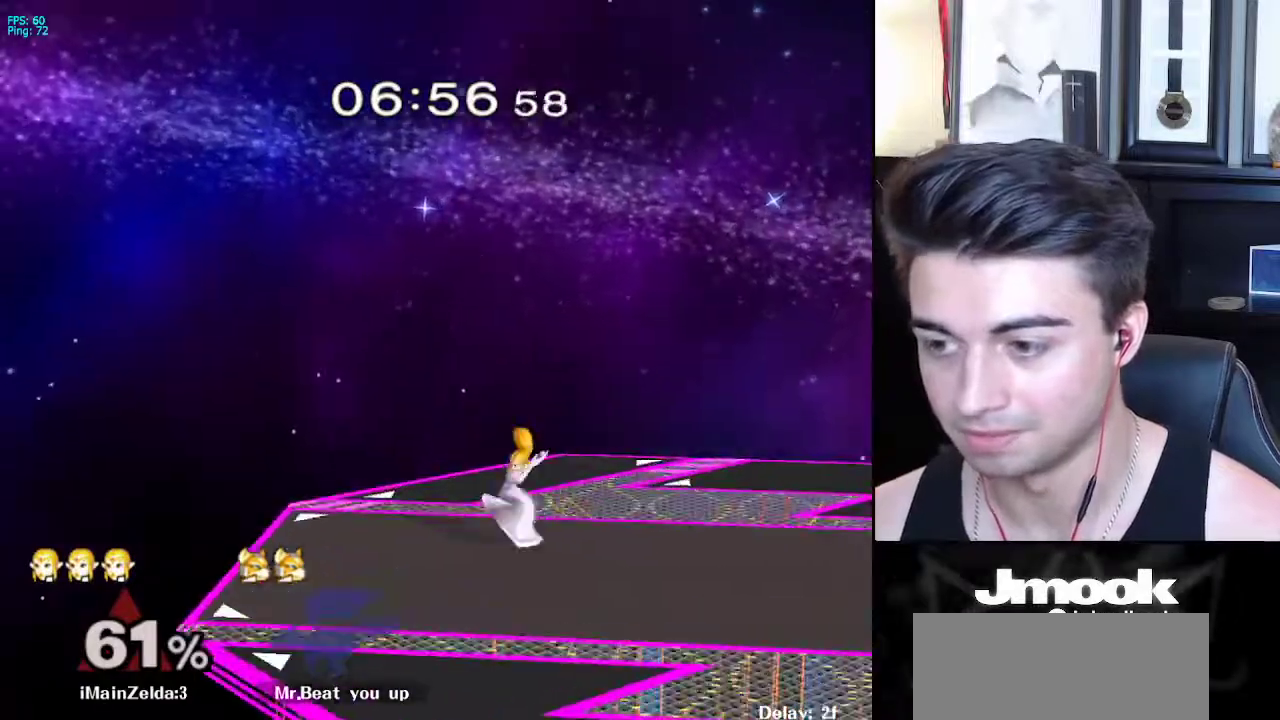
{"buttons": ["R1"], "left_stick": "left", "right_stick": "center", "events": [[83, "L1", "down"], [100, "right_stick", "center"], [133, "left_stick", "center"], [200, "L1", "up"], [267, "left_stick", "left"], [350, "X", "down"], [383, "X", "up"], [467, "R1", "down"]]}
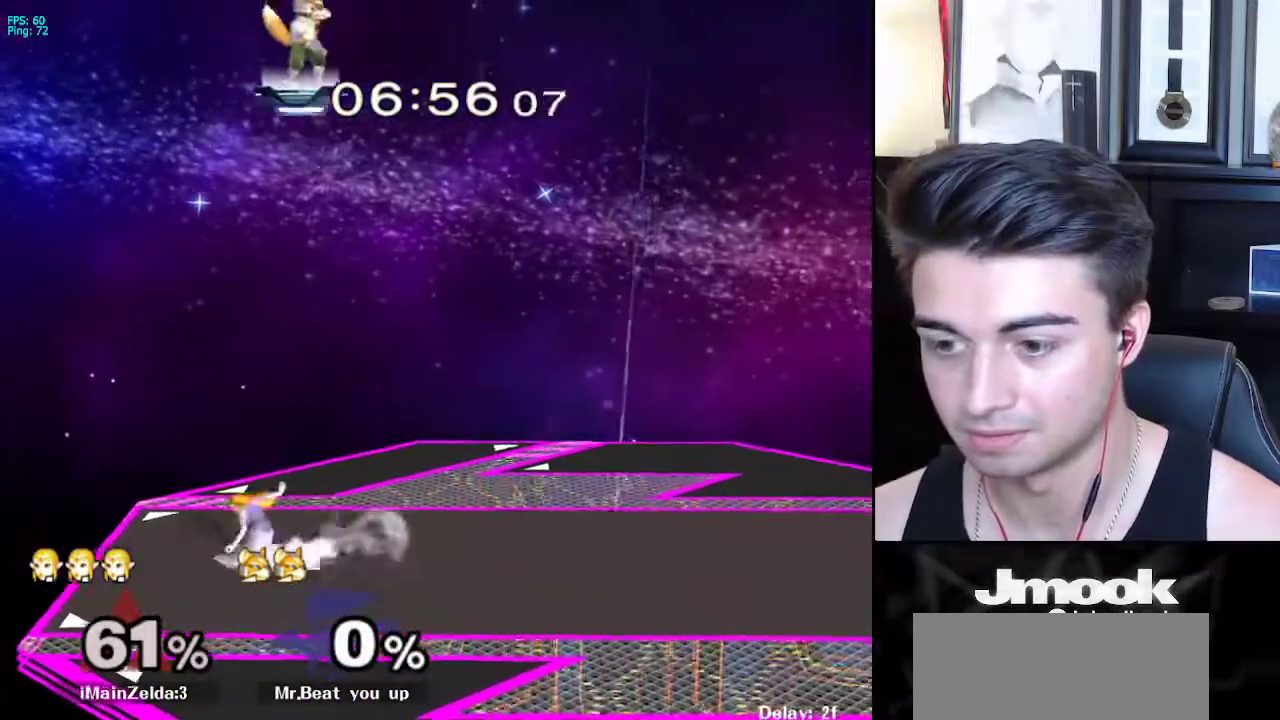
{"buttons": [], "left_stick": "center", "right_stick": "center", "events": [[50, "R1", "up"], [50, "left_stick", "center"], [150, "left_stick", "left"], [217, "left_stick", "right"], [250, "X", "down"], [283, "X", "up"], [317, "left_stick", "down-left"], [350, "R1", "down"], [450, "left_stick", "center"], [467, "R1", "up"]]}
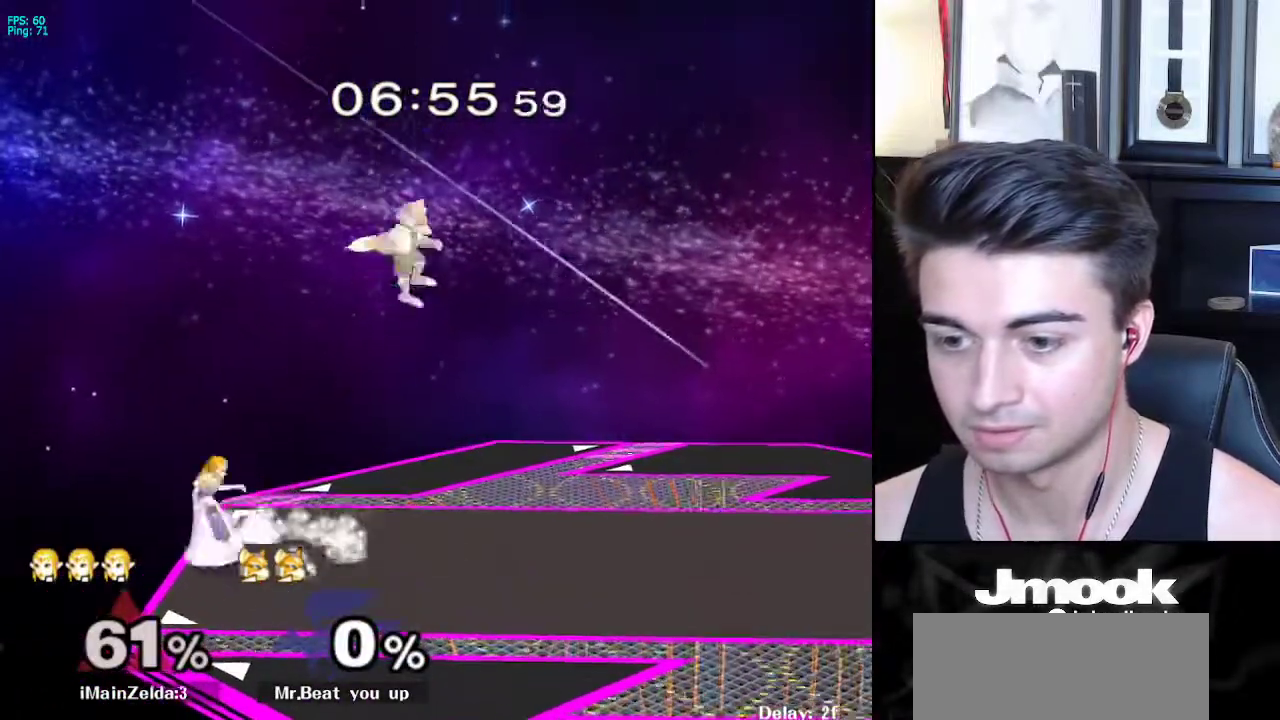
{"buttons": [], "left_stick": "center", "right_stick": "center", "events": [[33, "left_stick", "left"], [100, "left_stick", "right"], [233, "left_stick", "center"], [283, "X", "down"], [317, "X", "up"]]}
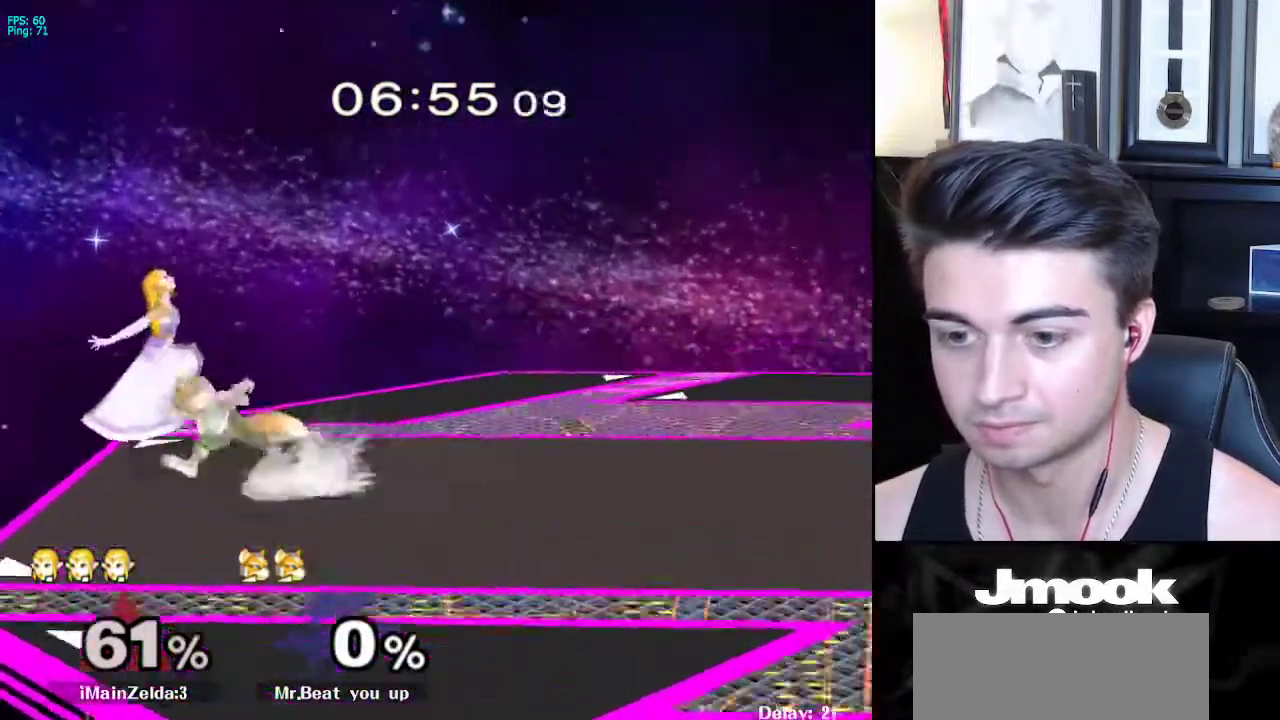
{"buttons": ["R1"], "left_stick": "down-right", "right_stick": "center", "events": [[150, "left_stick", "right"], [317, "left_stick", "down-right"], [433, "R1", "down"]]}
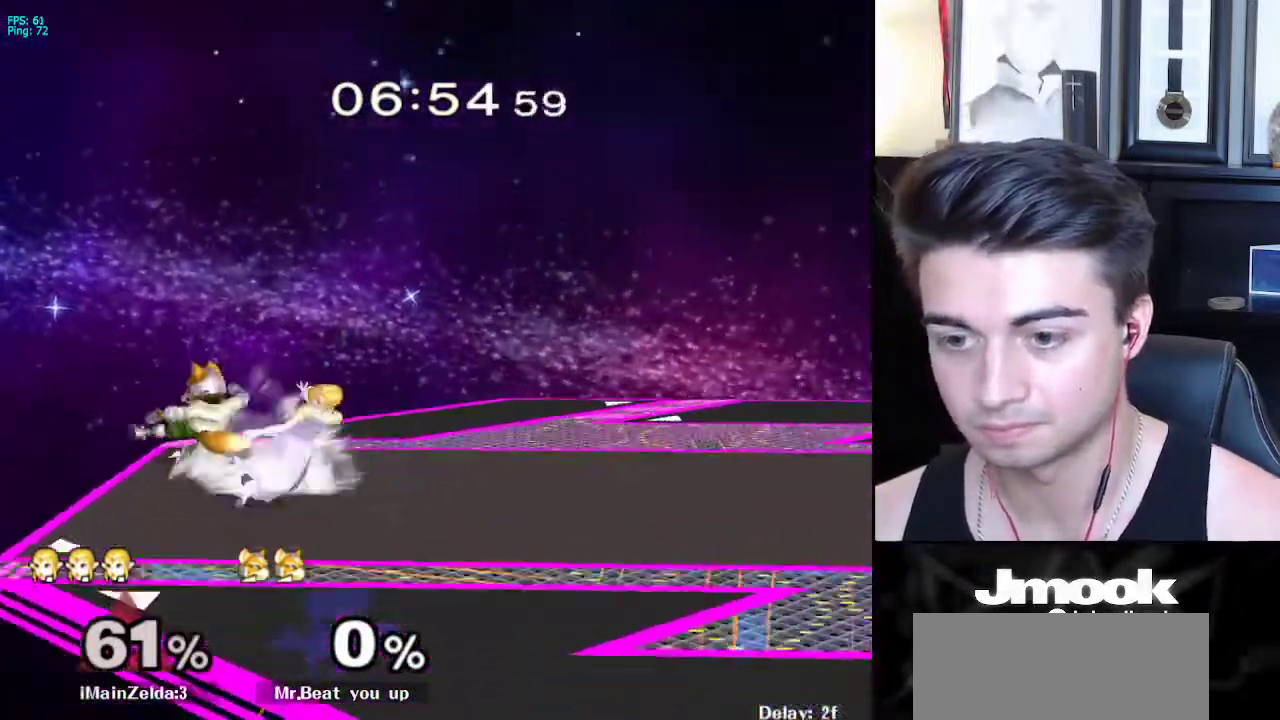
{"buttons": ["X"], "left_stick": "right", "right_stick": "center", "events": [[50, "R1", "up"], [117, "left_stick", "center"], [233, "left_stick", "right"], [500, "X", "down"]]}
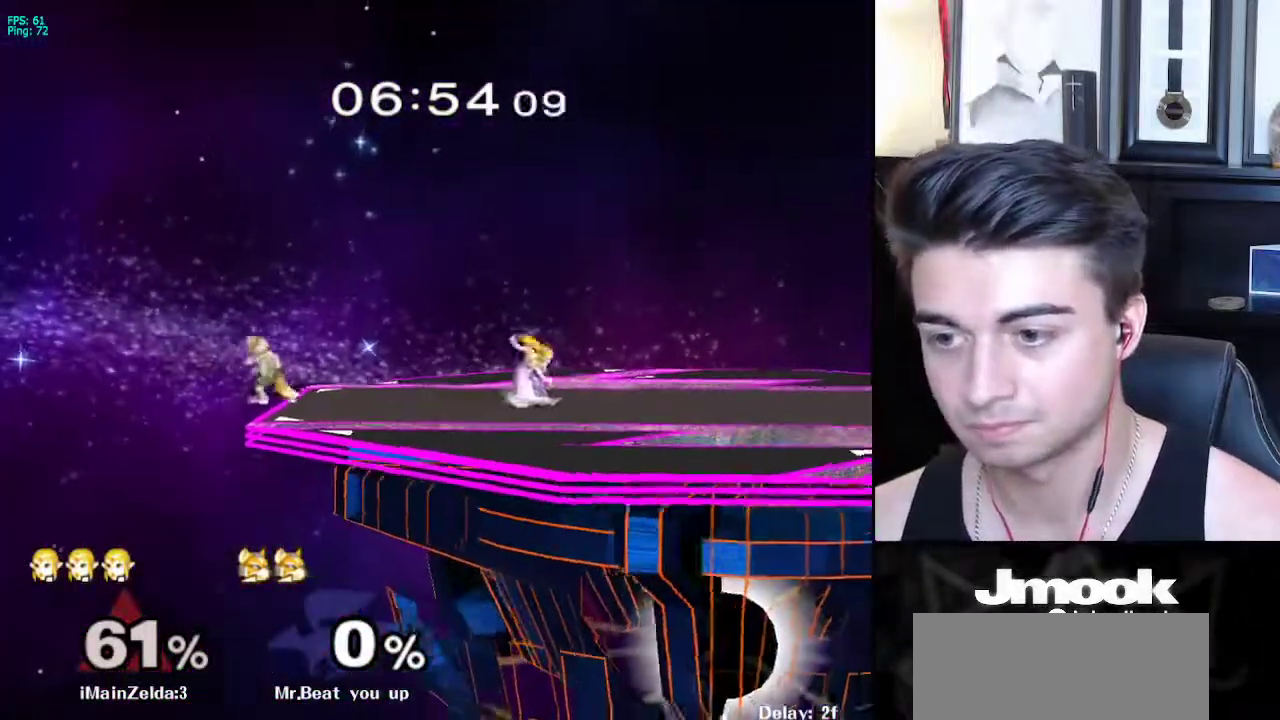
{"buttons": [], "left_stick": "center", "right_stick": "center", "events": [[33, "X", "up"], [117, "R1", "down"], [200, "R1", "up"], [200, "left_stick", "center"], [300, "right_stick", "left"], [433, "right_stick", "center"]]}
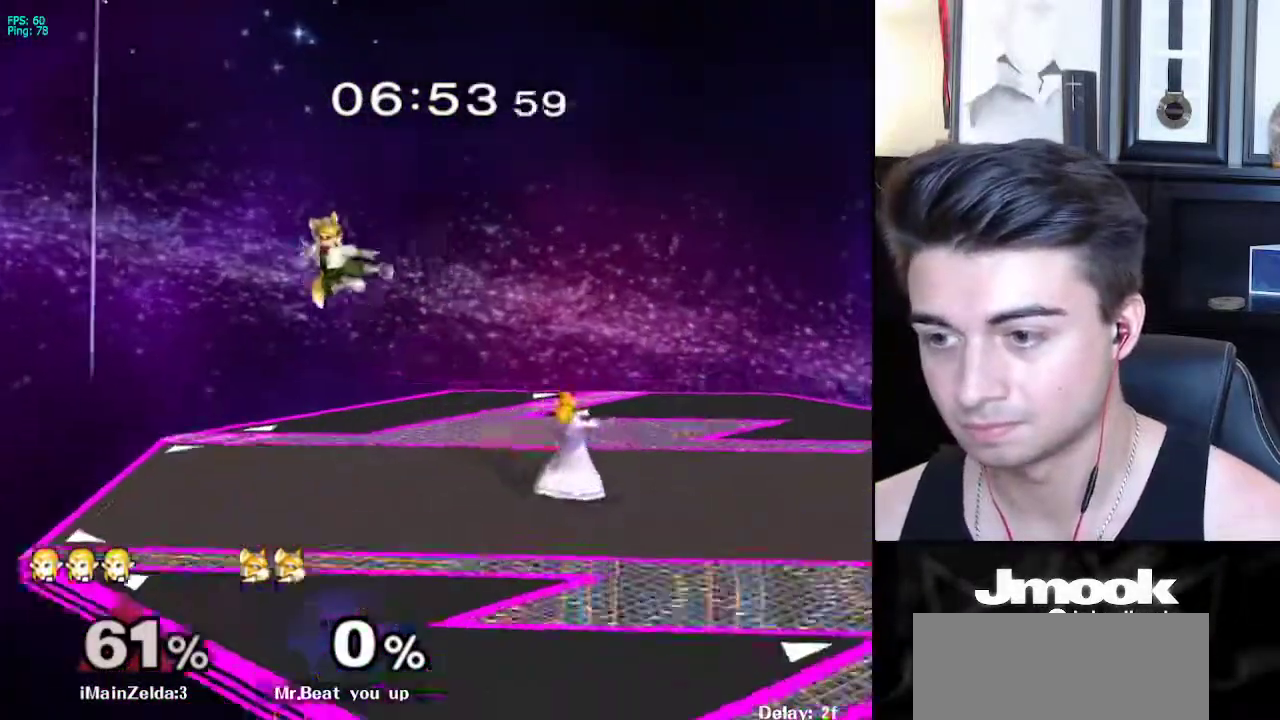
{"buttons": [], "left_stick": "center", "right_stick": "center", "events": []}
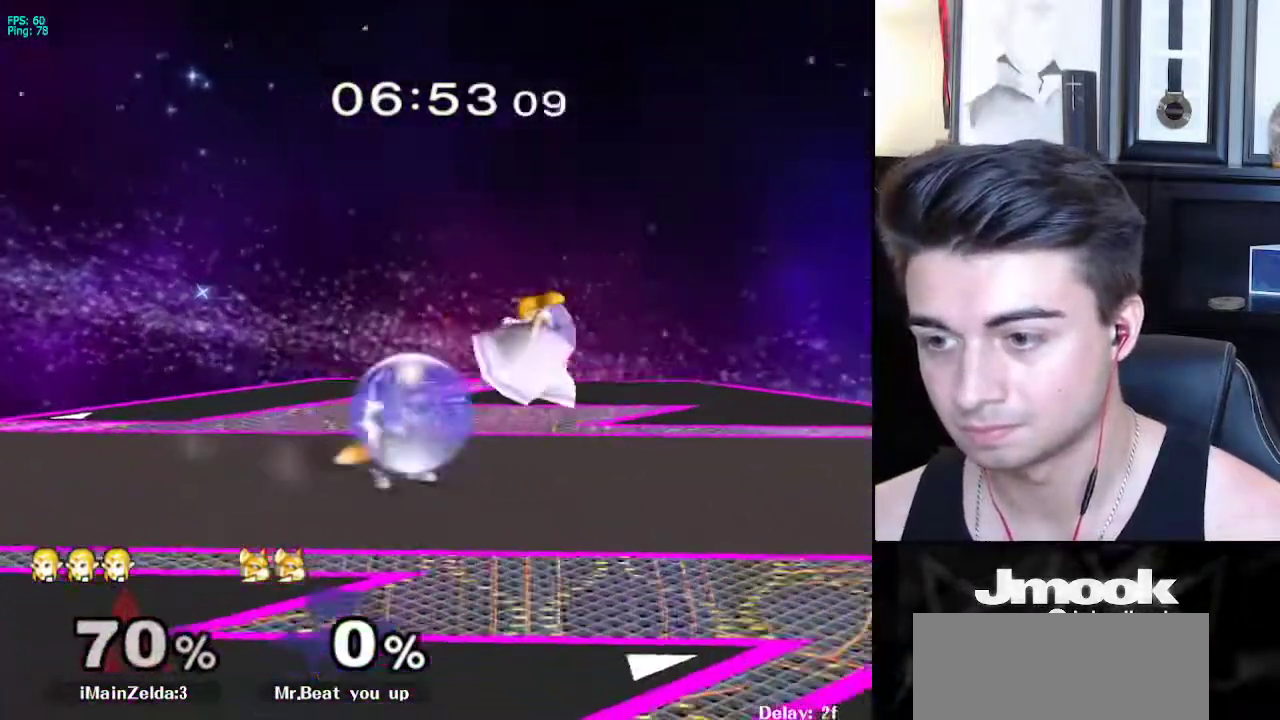
{"buttons": [], "left_stick": "down", "right_stick": "center", "events": [[217, "left_stick", "down"]]}
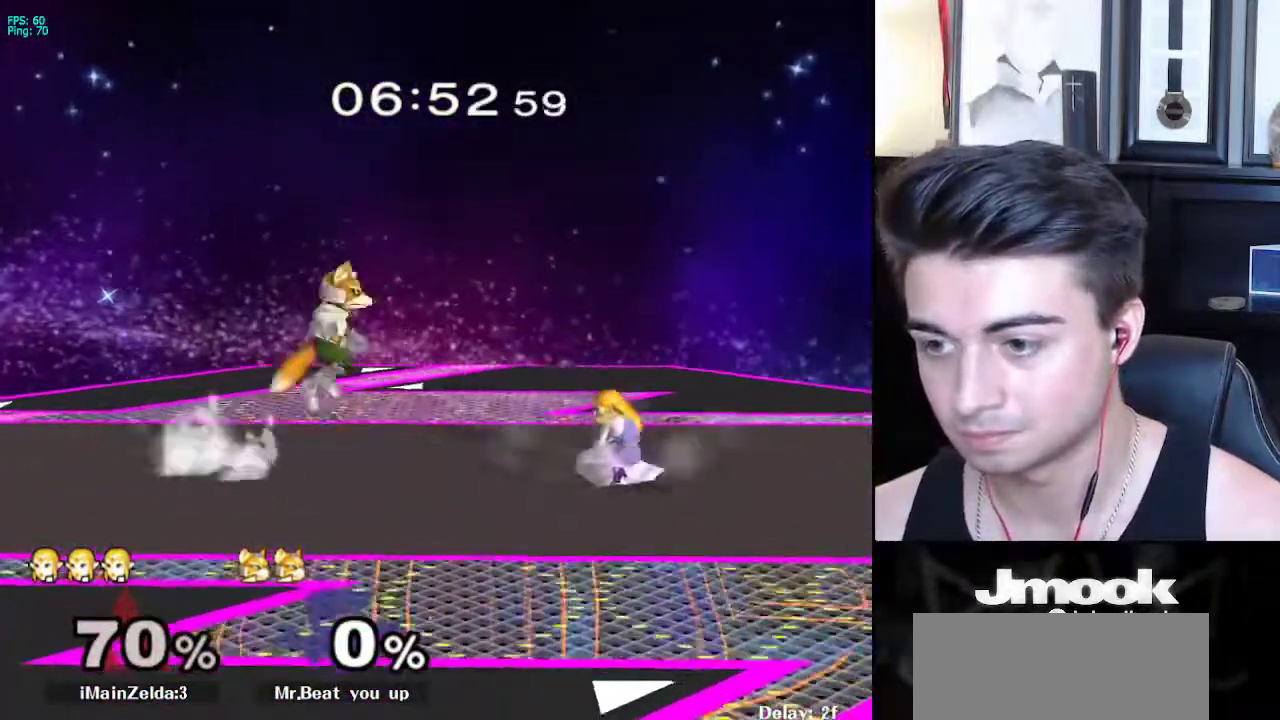
{"buttons": [], "left_stick": "right", "right_stick": "left", "events": [[17, "left_stick", "right"], [267, "X", "down"], [300, "X", "up"], [317, "left_stick", "down"], [350, "right_stick", "left"], [433, "left_stick", "right"]]}
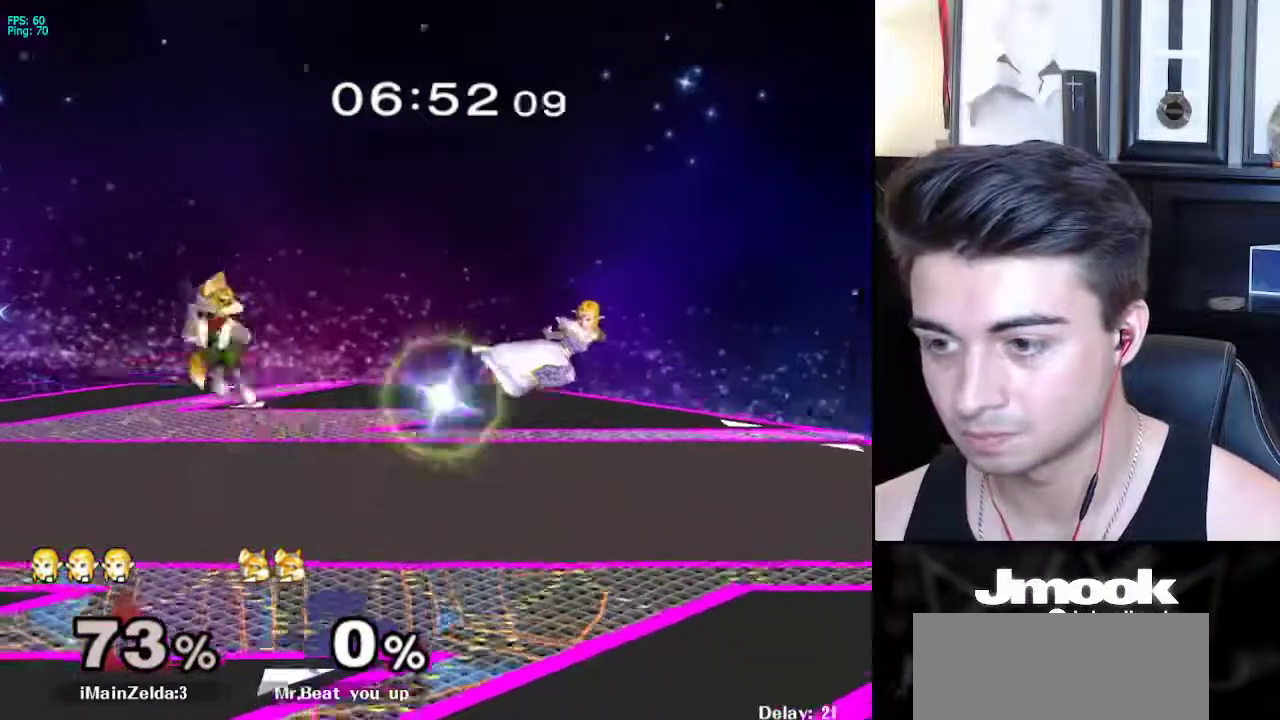
{"buttons": ["L1"], "left_stick": "down", "right_stick": "left", "events": [[33, "left_stick", "center"], [83, "left_stick", "up"], [133, "right_stick", "center"], [150, "left_stick", "up-right"], [283, "left_stick", "left"], [450, "right_stick", "left"], [483, "L1", "down"], [483, "left_stick", "down"]]}
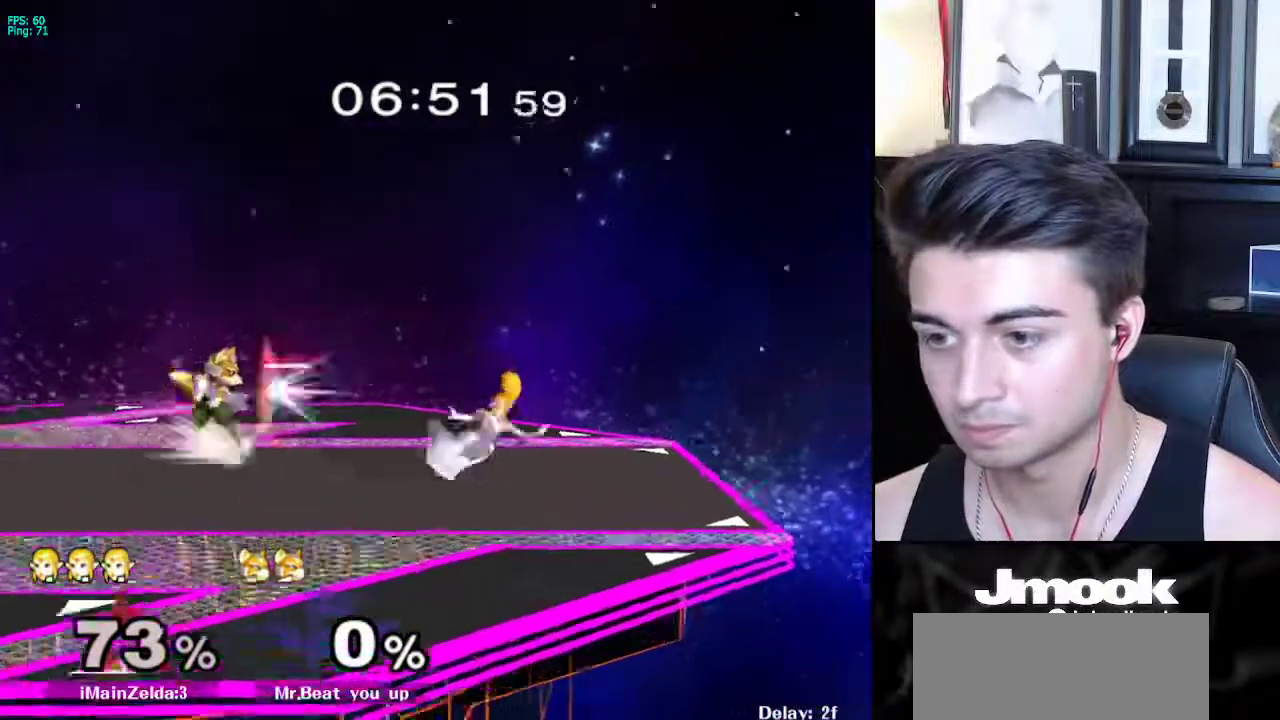
{"buttons": [], "left_stick": "down", "right_stick": "center", "events": [[33, "right_stick", "center"], [67, "left_stick", "center"], [83, "L1", "up"], [167, "left_stick", "left"], [233, "A", "down"], [367, "left_stick", "down"], [433, "A", "up"]]}
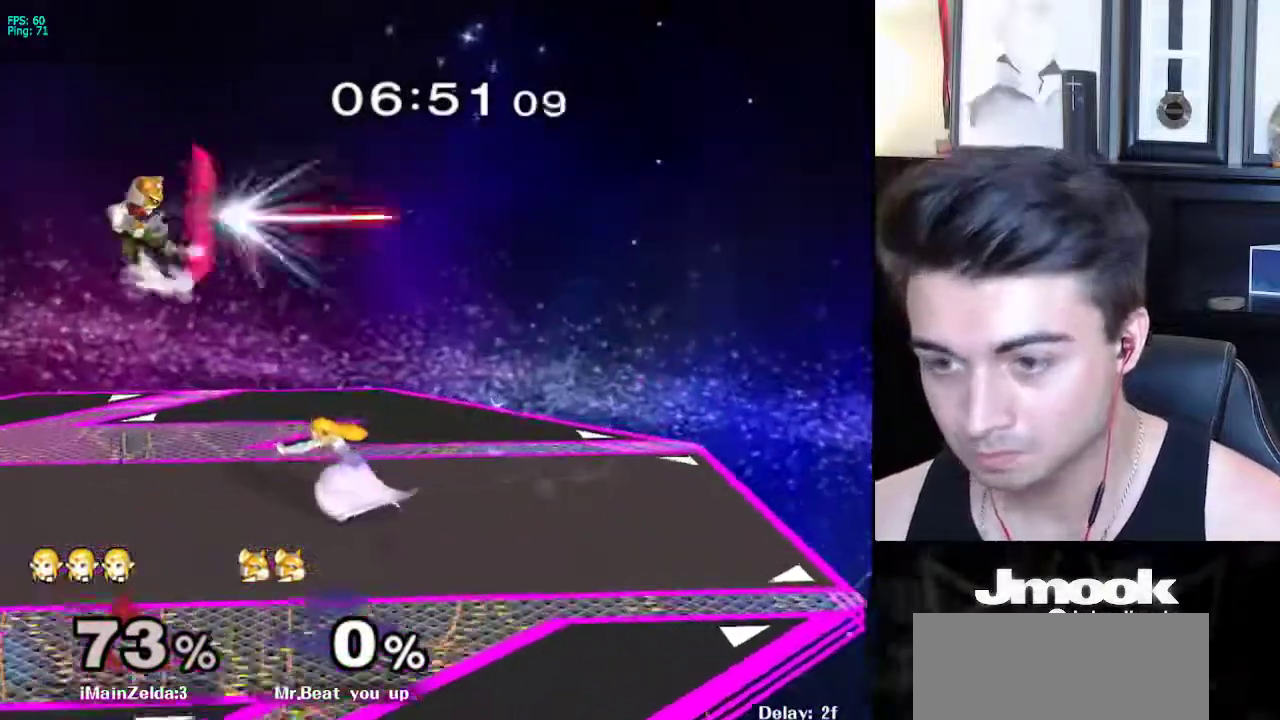
{"buttons": ["L1", "R1"], "left_stick": "down-right", "right_stick": "center", "events": [[167, "L1", "down"], [300, "left_stick", "center"], [383, "X", "down"], [400, "left_stick", "down-right"], [433, "X", "up"], [483, "R1", "down"]]}